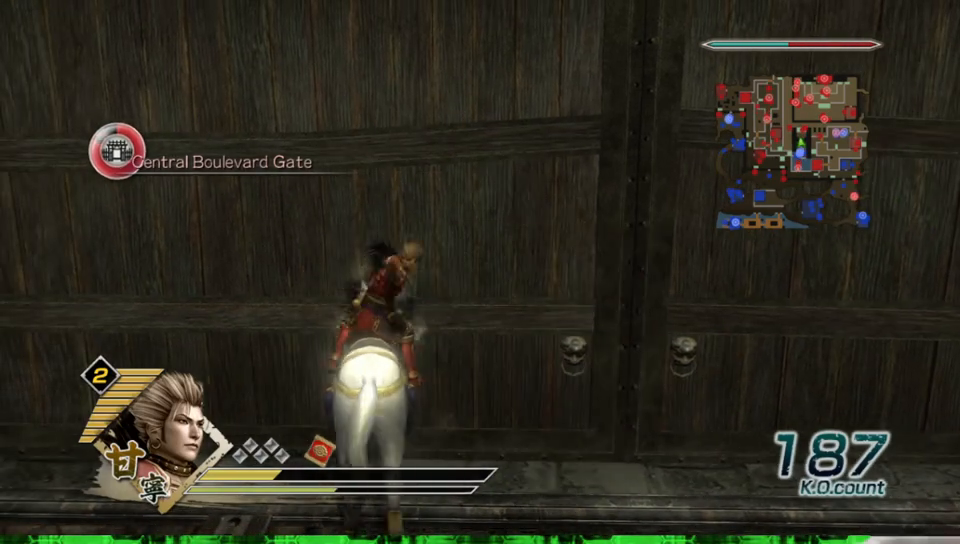
Gameplay with a controller (Xbox layout); each line is a JSON object with the inputs held at the frame after it. "events" lists button and stick changes between this image and that frame as [ms after this image, input, new state], when the widget could be followed in between. Not read: L3 R3 X.
{"buttons": [], "left_stick": "center", "right_stick": "center", "events": [[150, "left_stick", "center"]]}
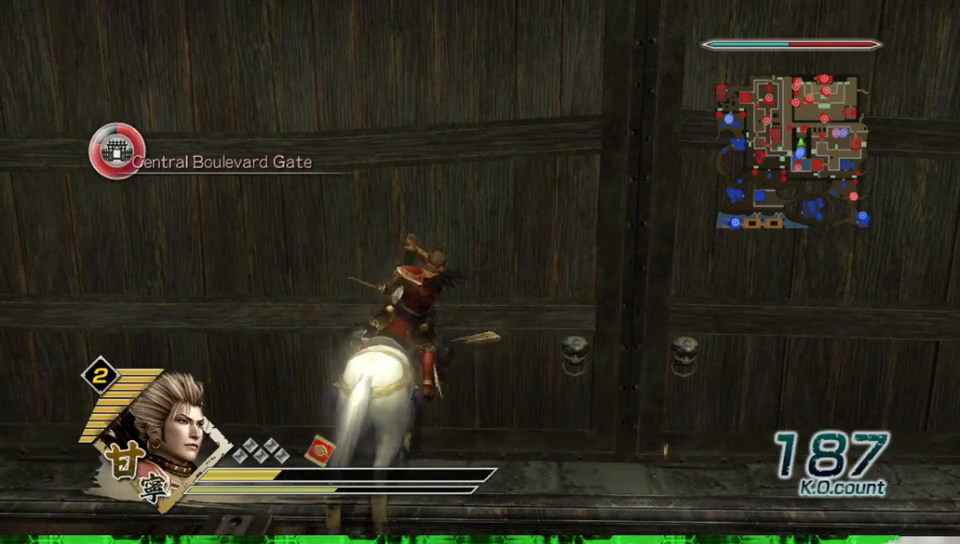
{"buttons": [], "left_stick": "center", "right_stick": "center", "events": []}
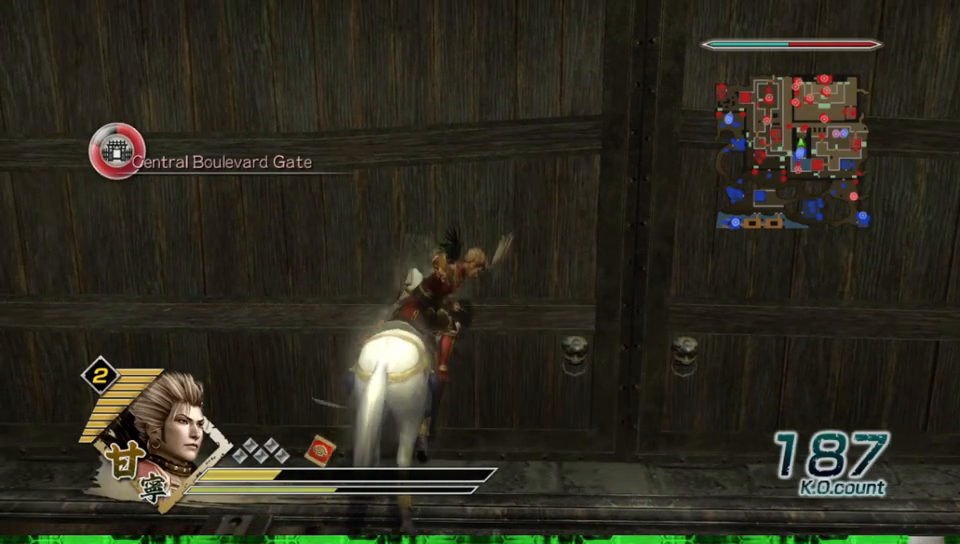
{"buttons": [], "left_stick": "center", "right_stick": "center", "events": []}
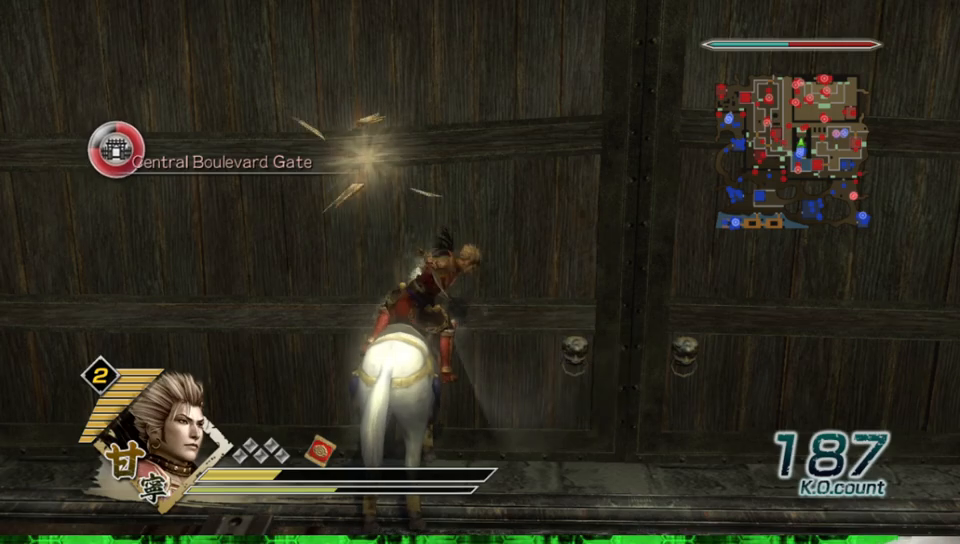
{"buttons": [], "left_stick": "center", "right_stick": "center", "events": []}
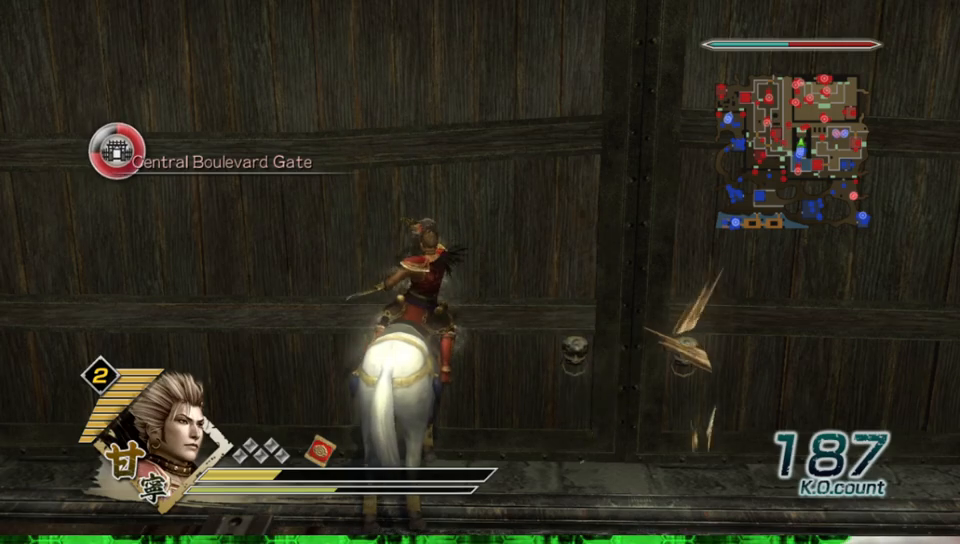
{"buttons": [], "left_stick": "center", "right_stick": "center", "events": []}
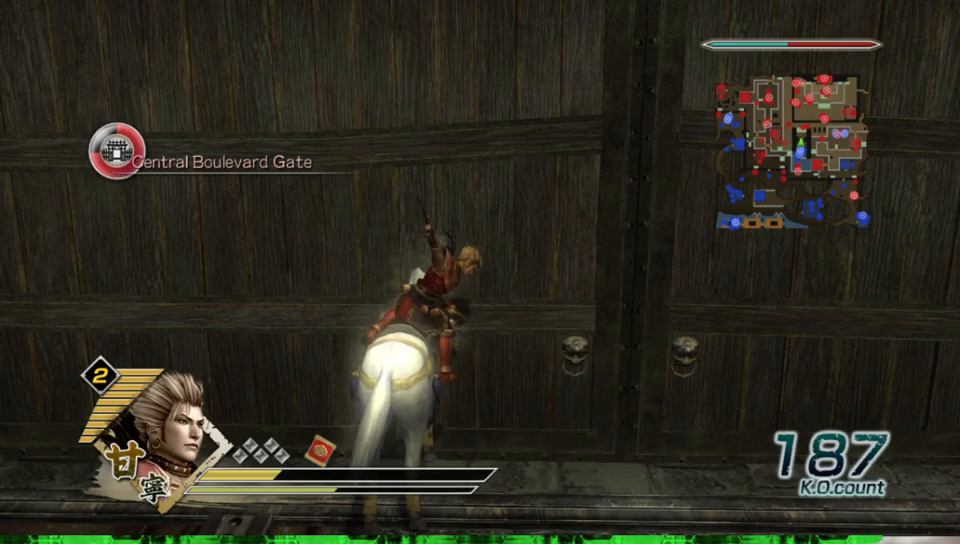
{"buttons": [], "left_stick": "center", "right_stick": "center", "events": []}
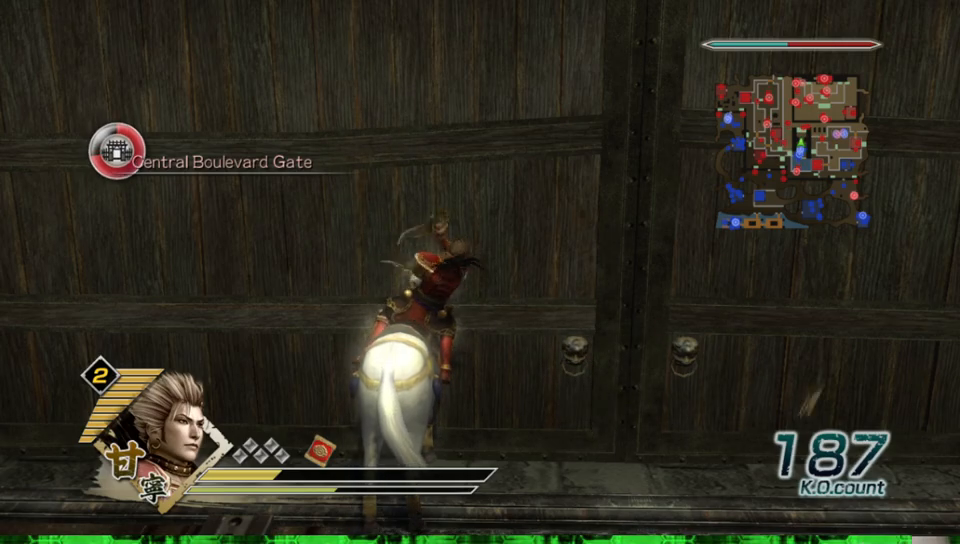
{"buttons": [], "left_stick": "center", "right_stick": "center", "events": []}
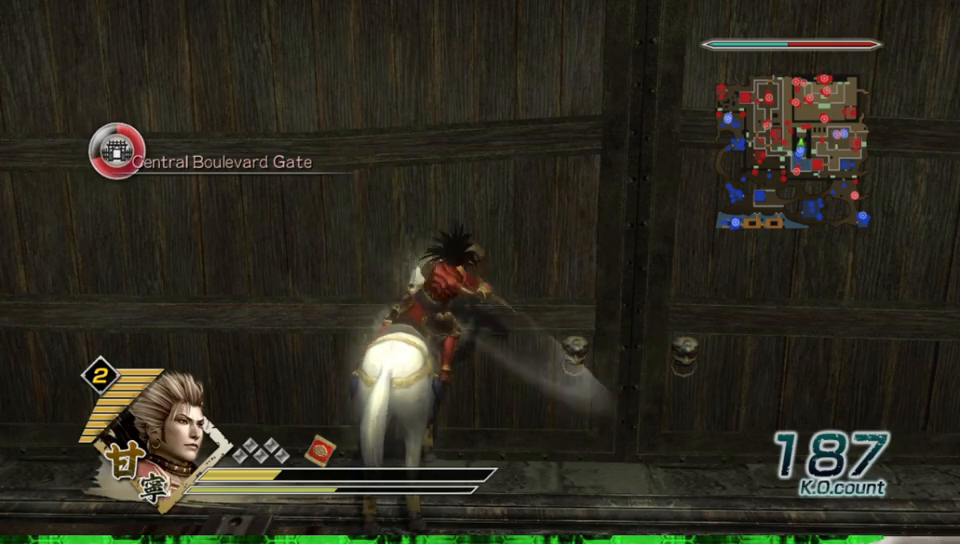
{"buttons": [], "left_stick": "center", "right_stick": "center", "events": []}
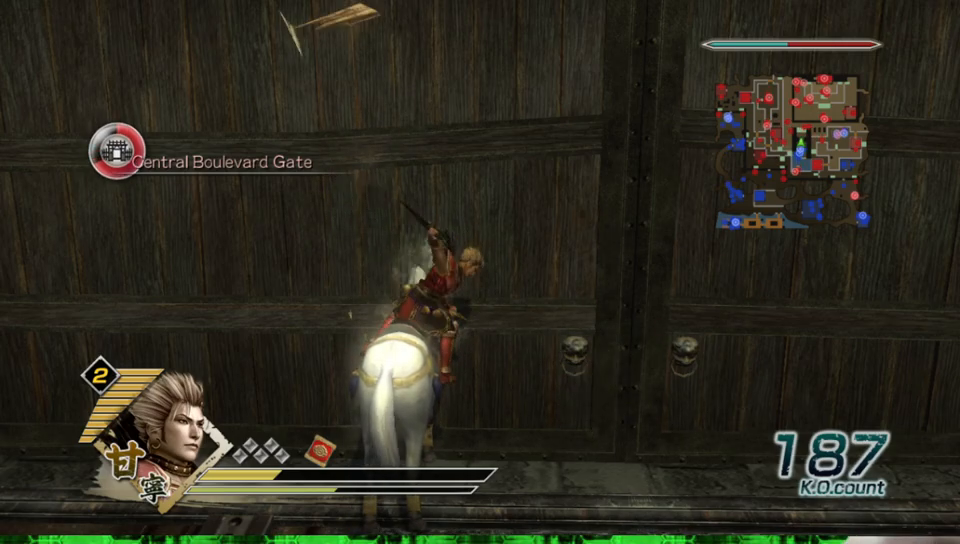
{"buttons": [], "left_stick": "center", "right_stick": "center", "events": []}
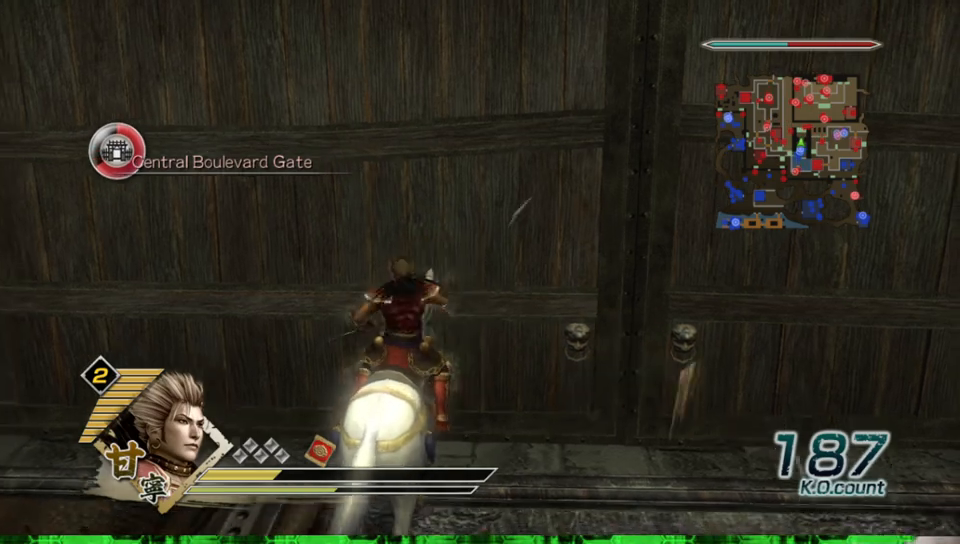
{"buttons": [], "left_stick": "up", "right_stick": "center", "events": [[433, "left_stick", "up"]]}
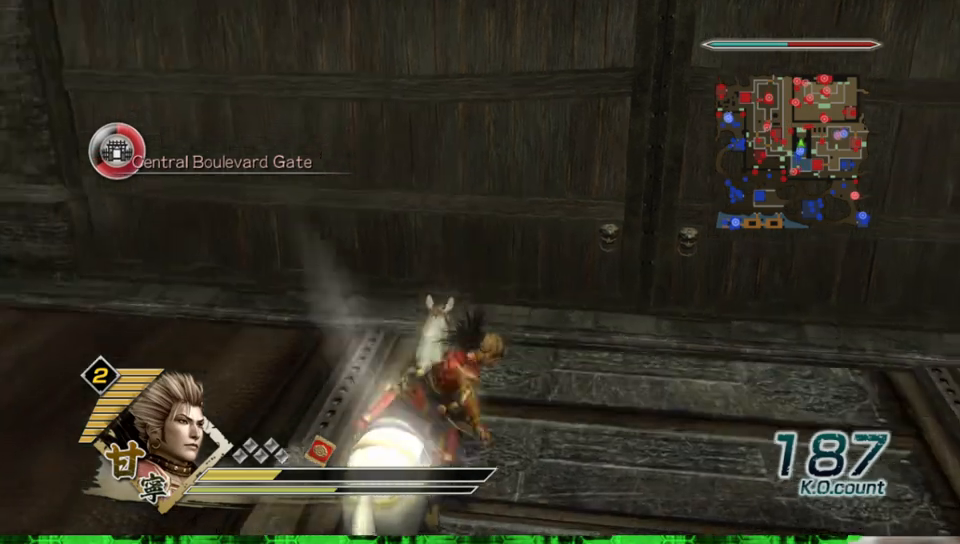
{"buttons": [], "left_stick": "up", "right_stick": "center", "events": []}
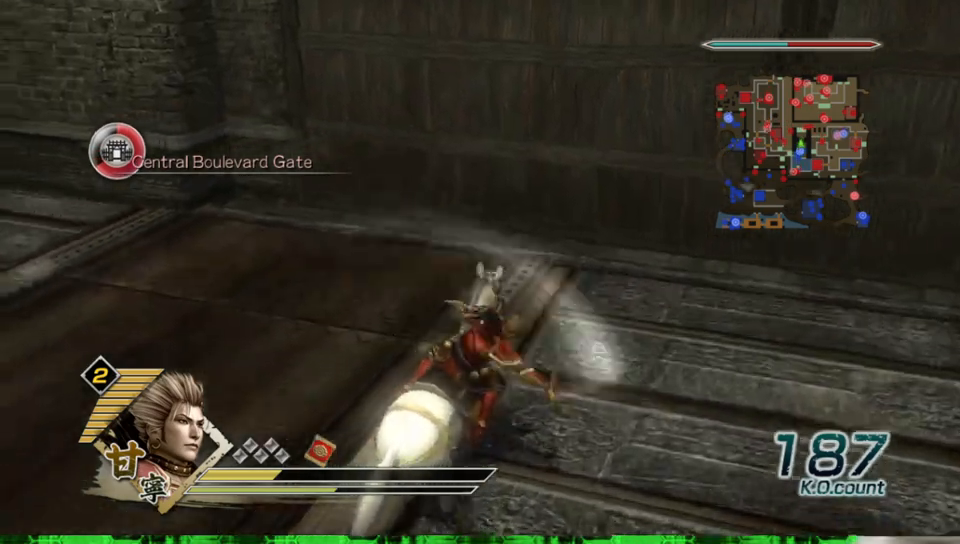
{"buttons": [], "left_stick": "up", "right_stick": "center", "events": []}
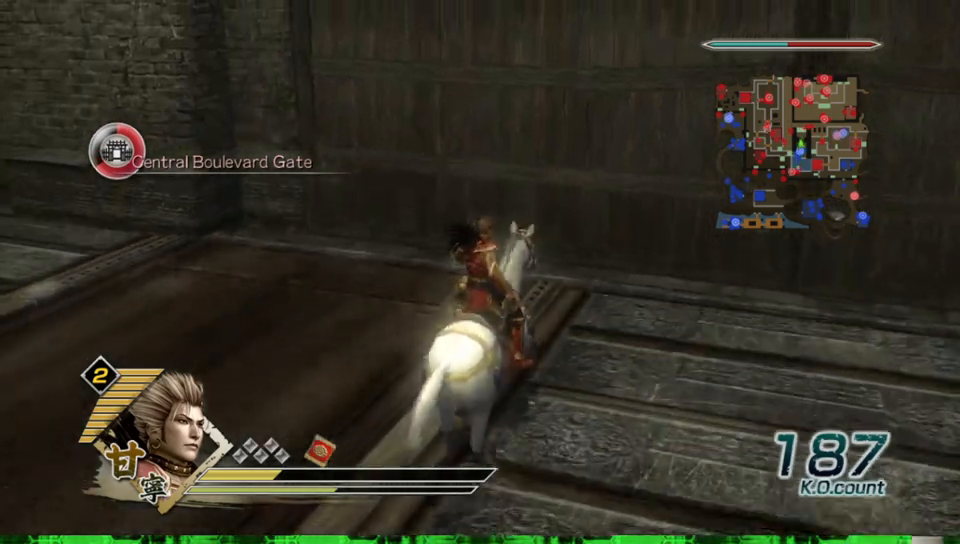
{"buttons": [], "left_stick": "up", "right_stick": "center", "events": []}
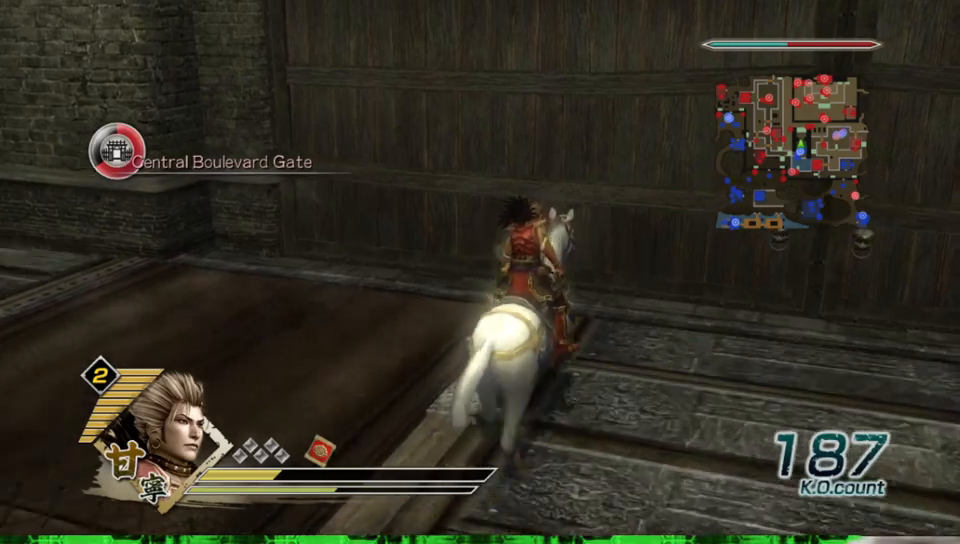
{"buttons": [], "left_stick": "up", "right_stick": "center", "events": []}
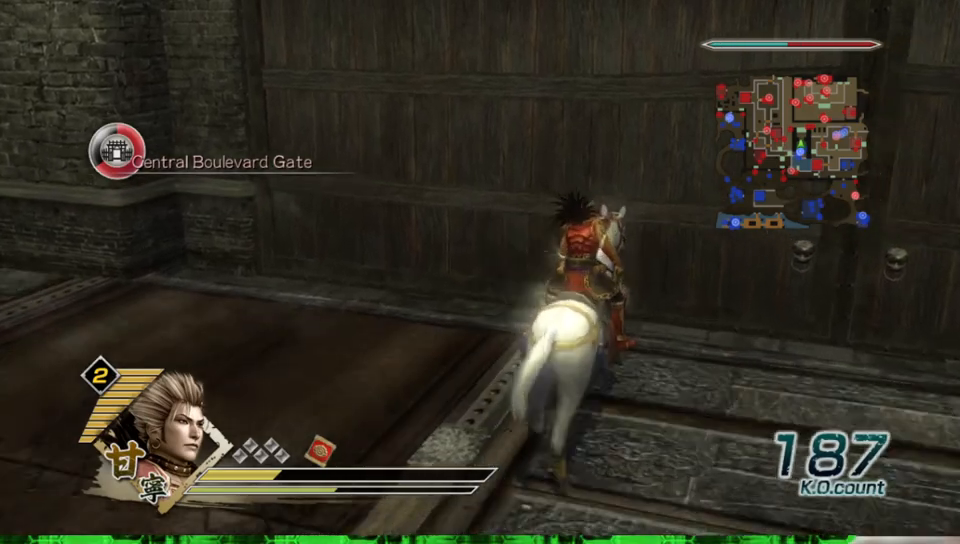
{"buttons": [], "left_stick": "up", "right_stick": "center", "events": []}
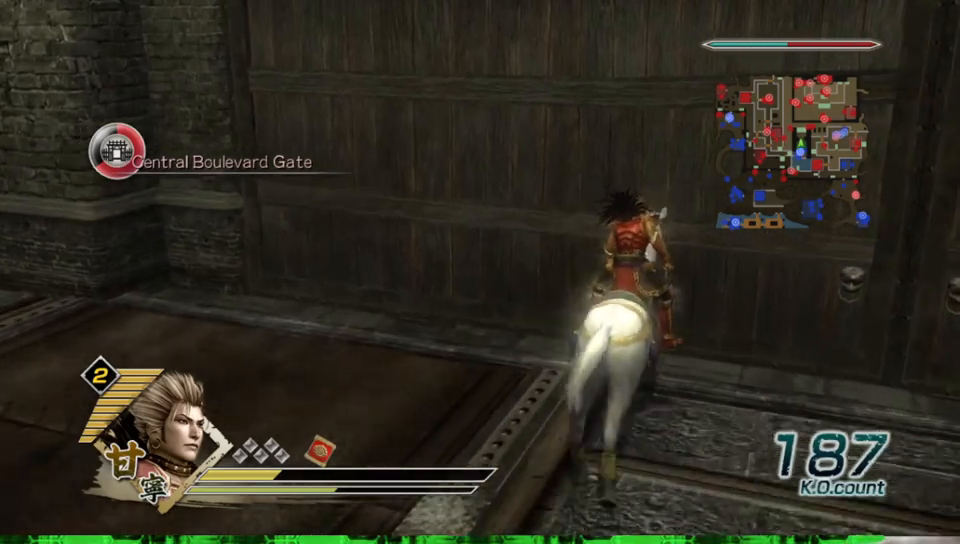
{"buttons": [], "left_stick": "up", "right_stick": "center", "events": []}
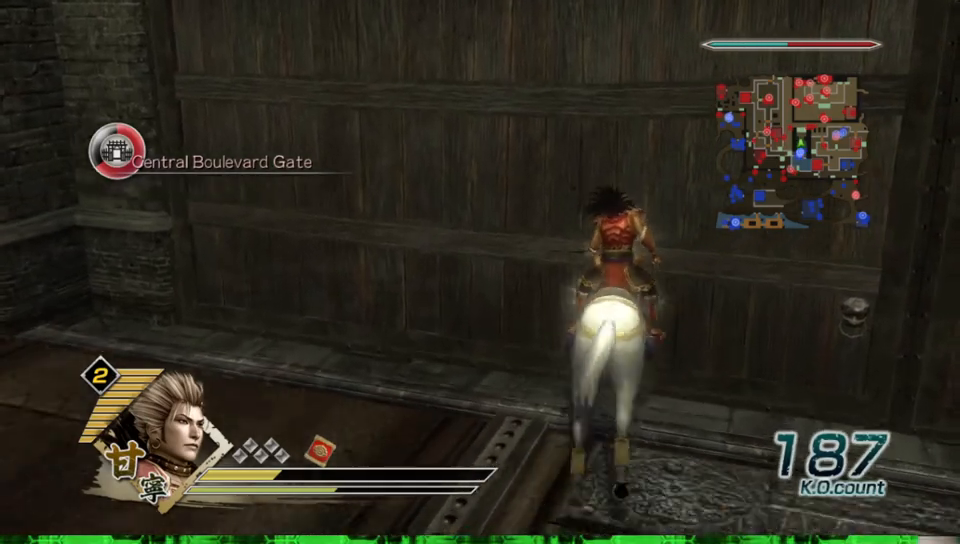
{"buttons": [], "left_stick": "center", "right_stick": "center", "events": [[333, "left_stick", "center"]]}
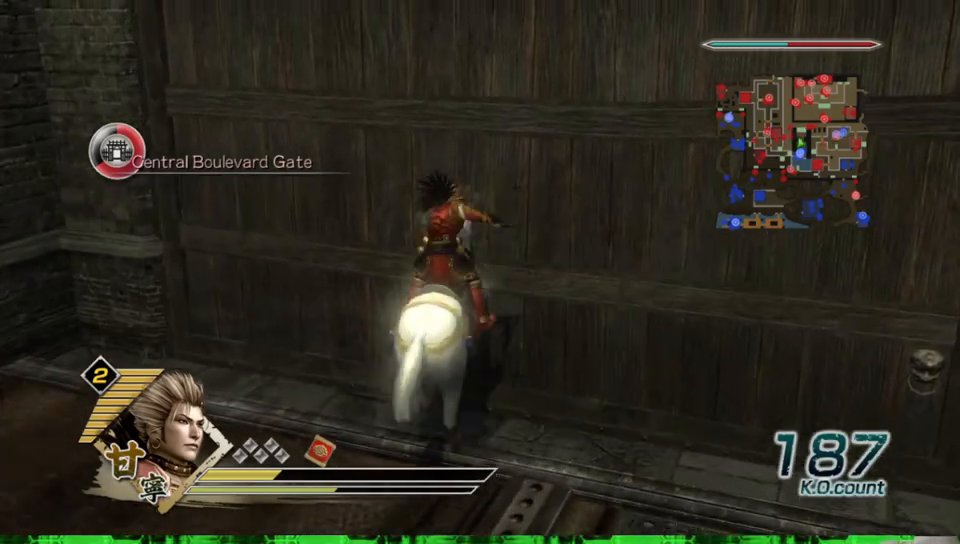
{"buttons": [], "left_stick": "up-right", "right_stick": "center", "events": [[467, "left_stick", "up-right"]]}
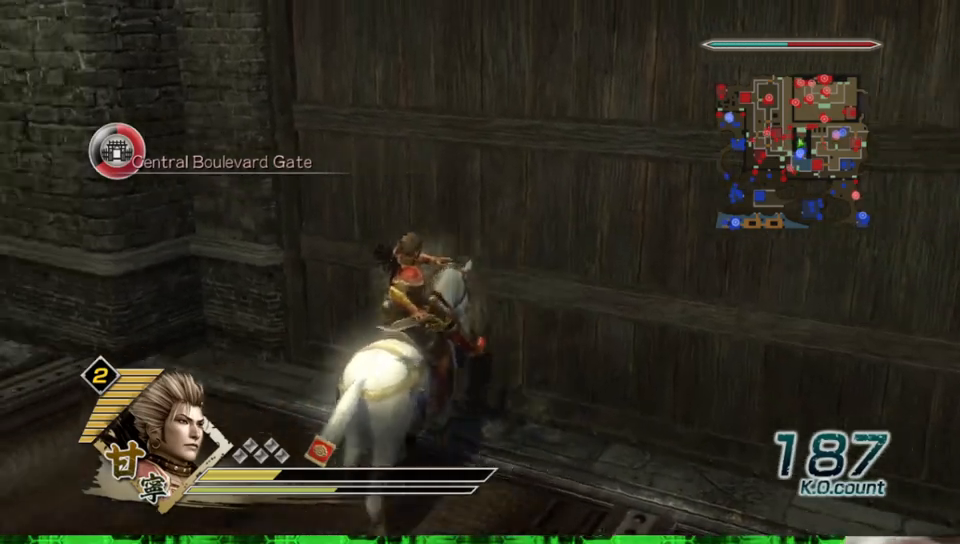
{"buttons": [], "left_stick": "up-right", "right_stick": "center", "events": []}
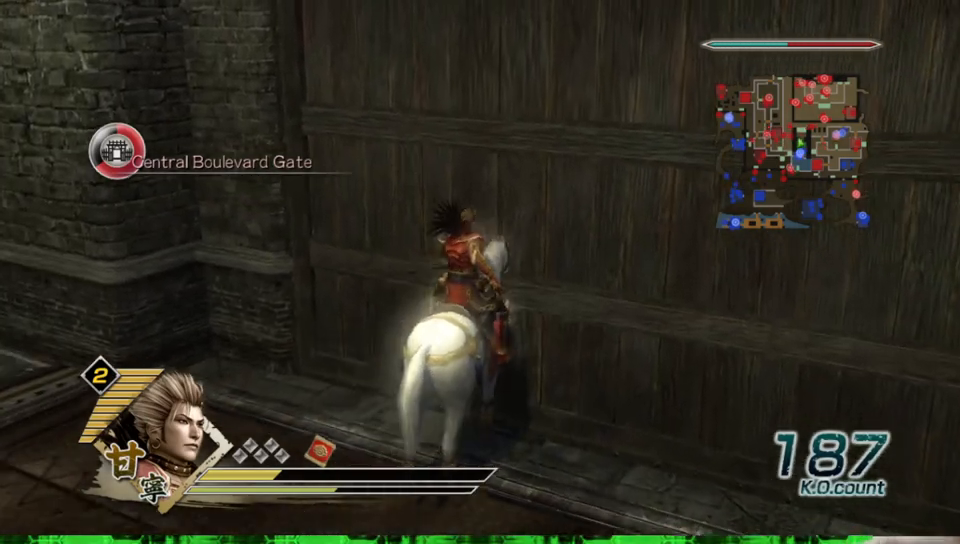
{"buttons": [], "left_stick": "up-right", "right_stick": "center", "events": []}
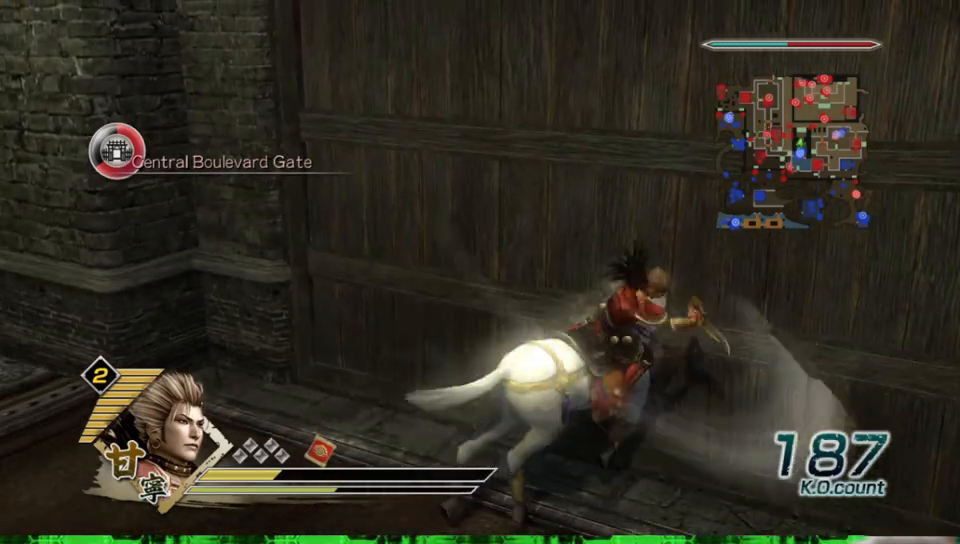
{"buttons": [], "left_stick": "up-right", "right_stick": "center", "events": []}
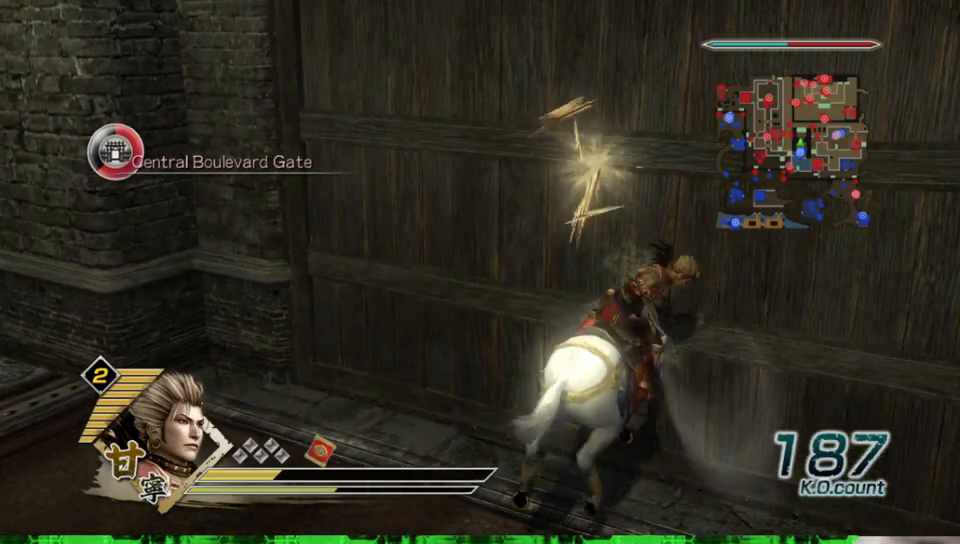
{"buttons": [], "left_stick": "up-right", "right_stick": "center", "events": []}
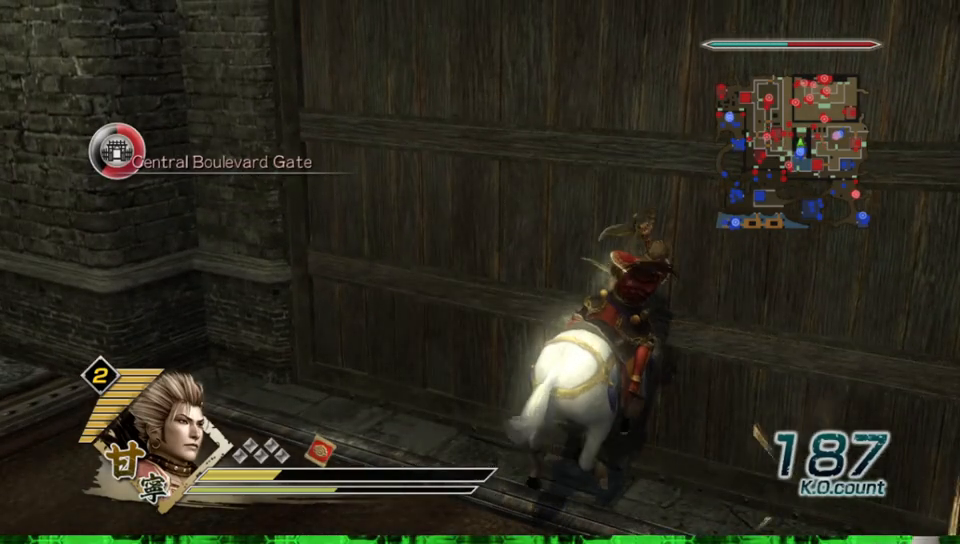
{"buttons": [], "left_stick": "up-right", "right_stick": "center", "events": []}
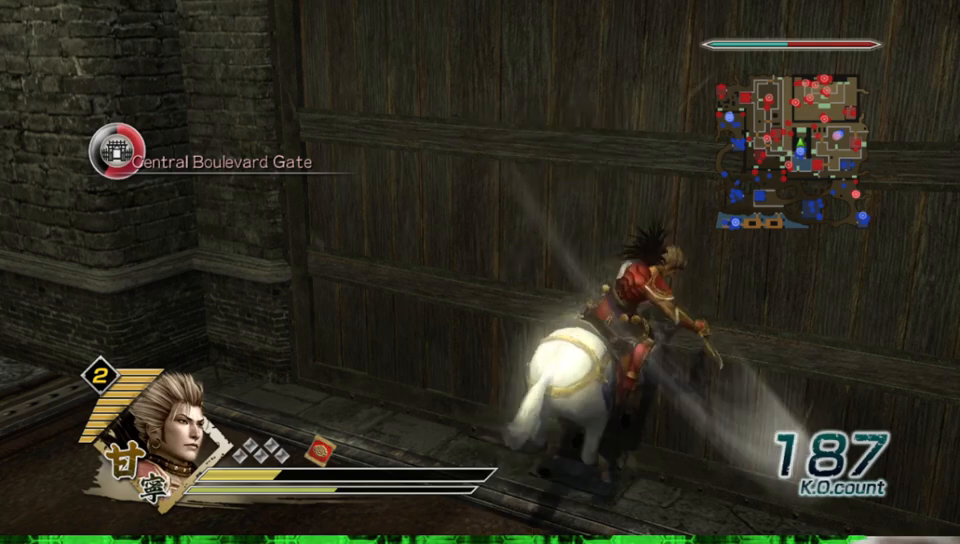
{"buttons": [], "left_stick": "up-right", "right_stick": "center", "events": []}
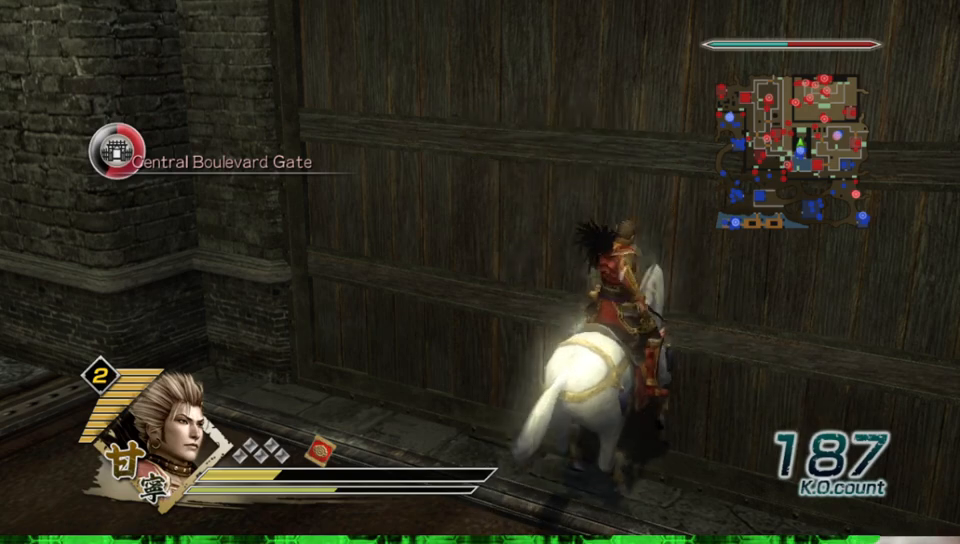
{"buttons": [], "left_stick": "up-right", "right_stick": "center", "events": []}
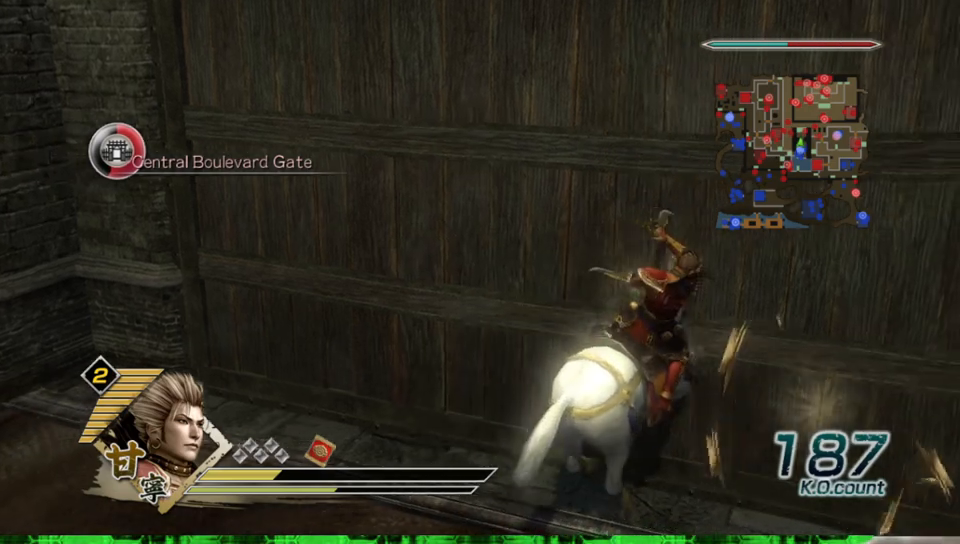
{"buttons": [], "left_stick": "up", "right_stick": "center", "events": [[67, "left_stick", "up"]]}
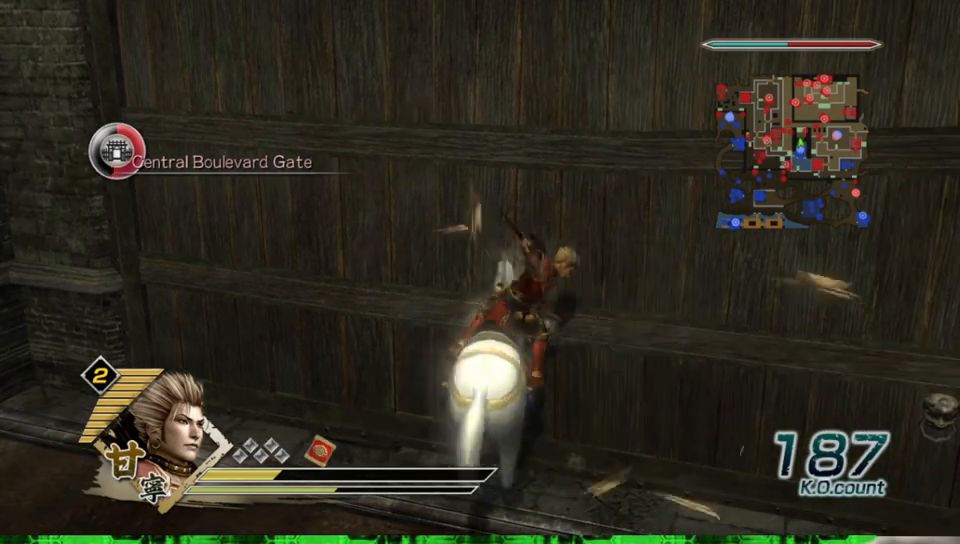
{"buttons": [], "left_stick": "up", "right_stick": "center", "events": []}
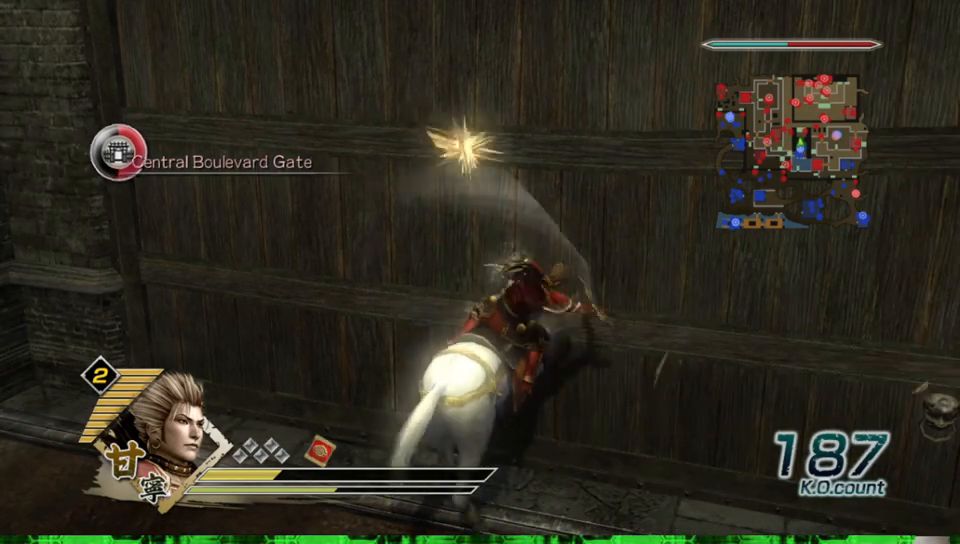
{"buttons": [], "left_stick": "up", "right_stick": "center", "events": []}
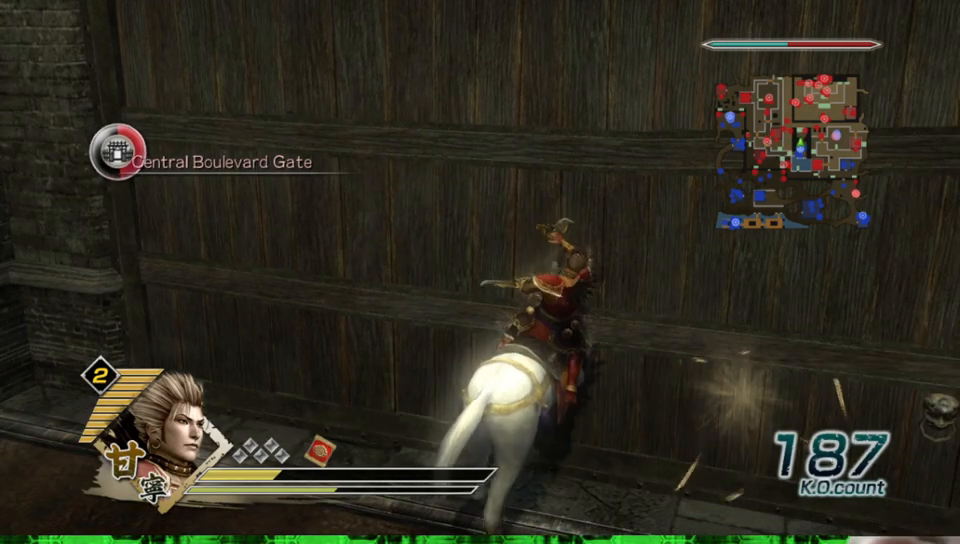
{"buttons": [], "left_stick": "up", "right_stick": "center", "events": []}
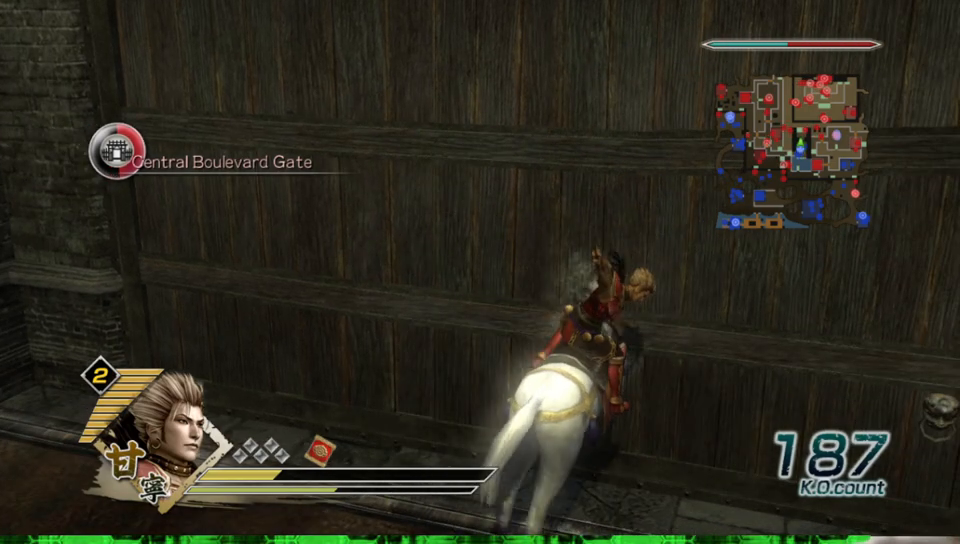
{"buttons": [], "left_stick": "up", "right_stick": "center", "events": []}